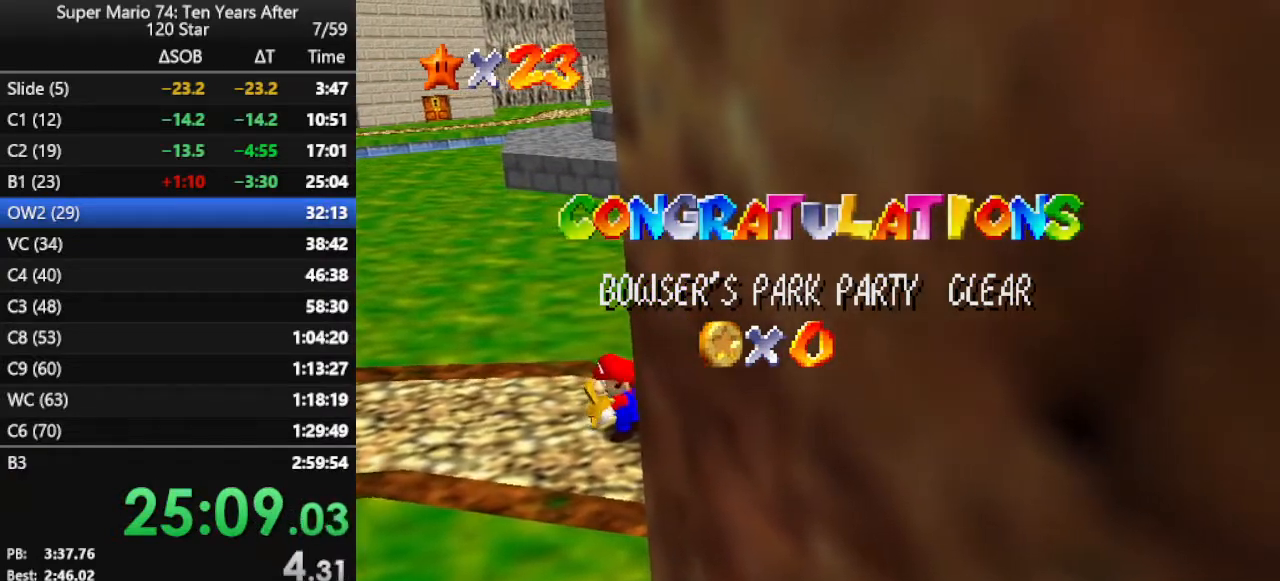
Gameplay with a controller (Nintendo layout); each line is a JSON object with the inputs held at the frame after it. "events" lists button and stick changes between this image and that frame as [ms after this image, input, new state], when the widget could be followed in between. Not read: L3 R3.
{"buttons": ["A"], "left_stick": "center", "events": [[33, "A", "down"], [133, "A", "up"], [200, "A", "down"], [233, "A", "up"], [333, "A", "down"], [400, "A", "up"], [467, "A", "down"]]}
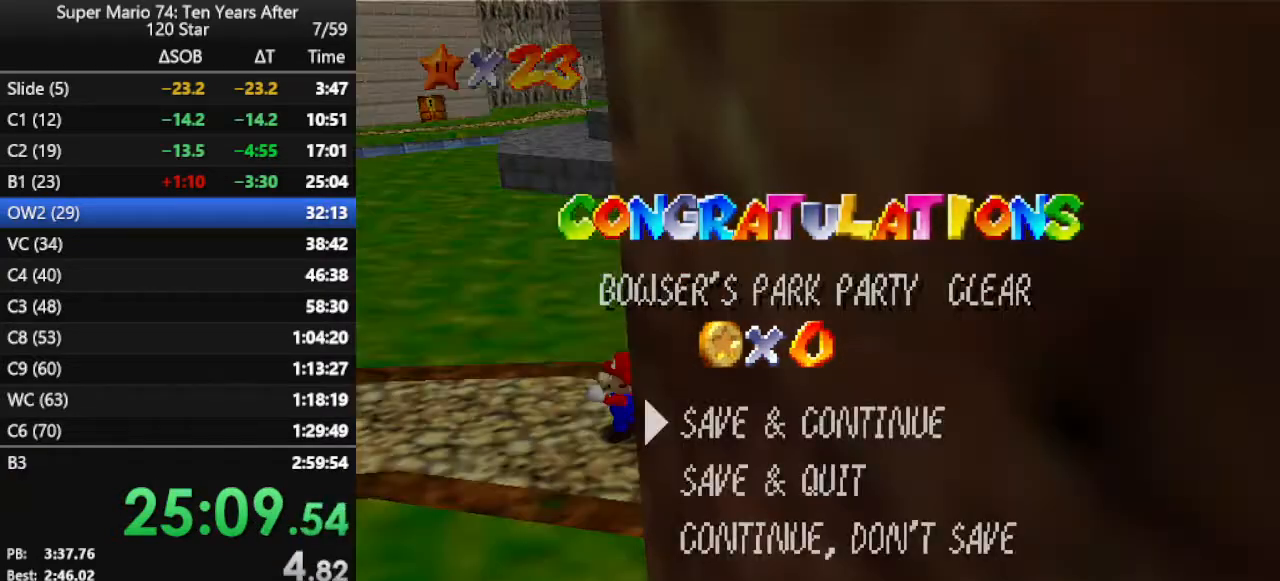
{"buttons": [], "left_stick": "up", "events": [[33, "A", "up"], [100, "A", "down"], [200, "A", "up"], [433, "left_stick", "up"]]}
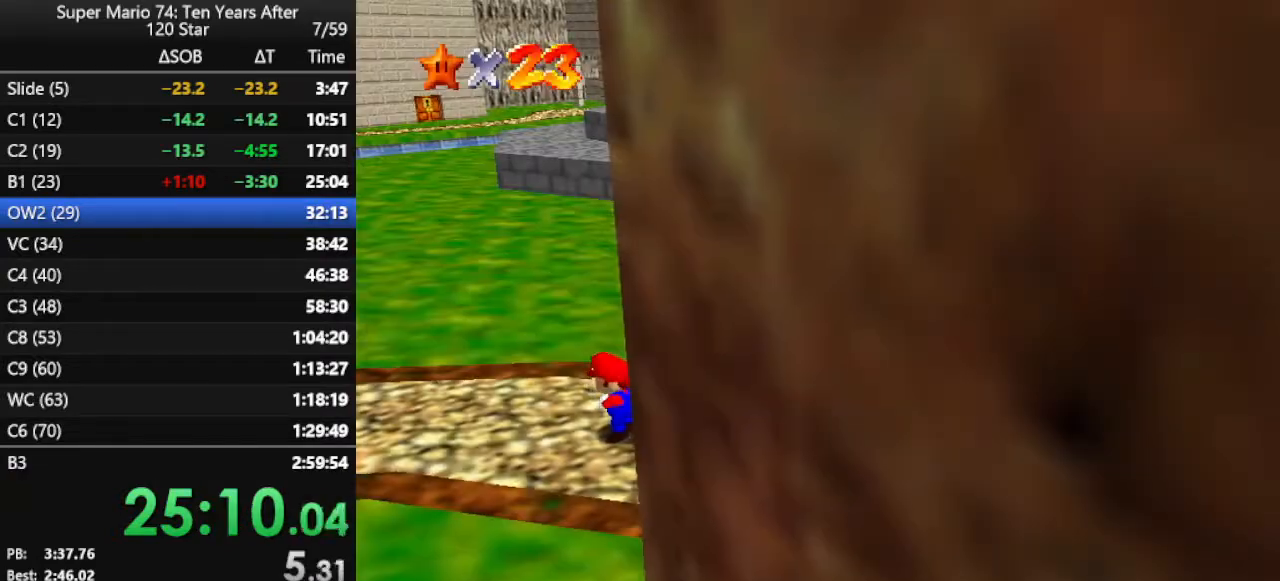
{"buttons": [], "left_stick": "up", "events": []}
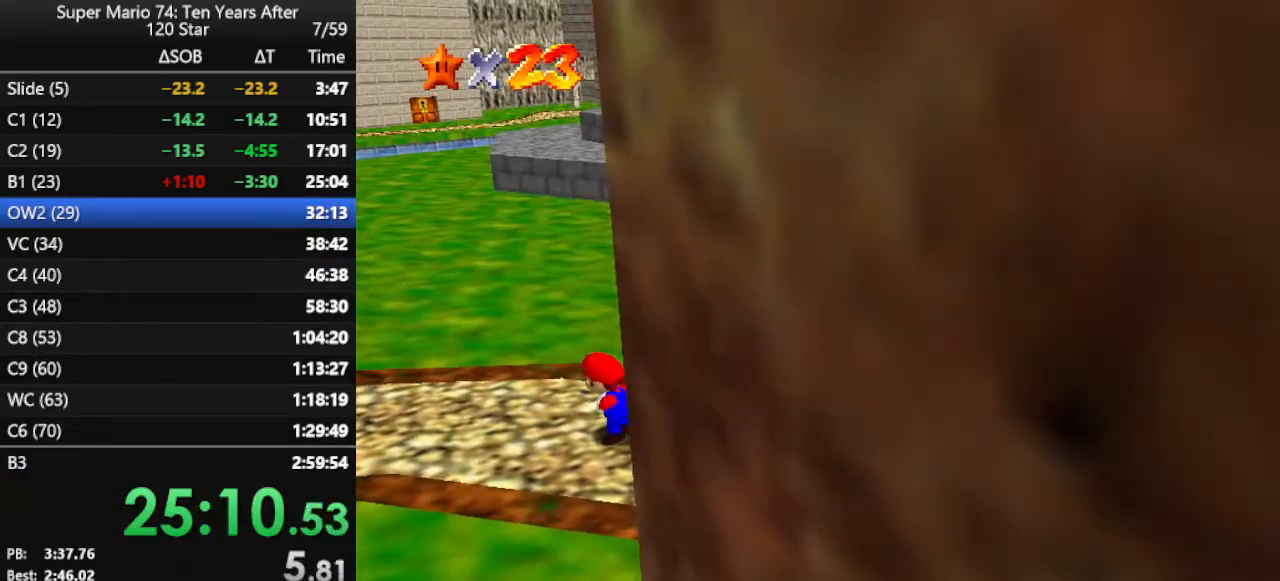
{"buttons": [], "left_stick": "up", "events": []}
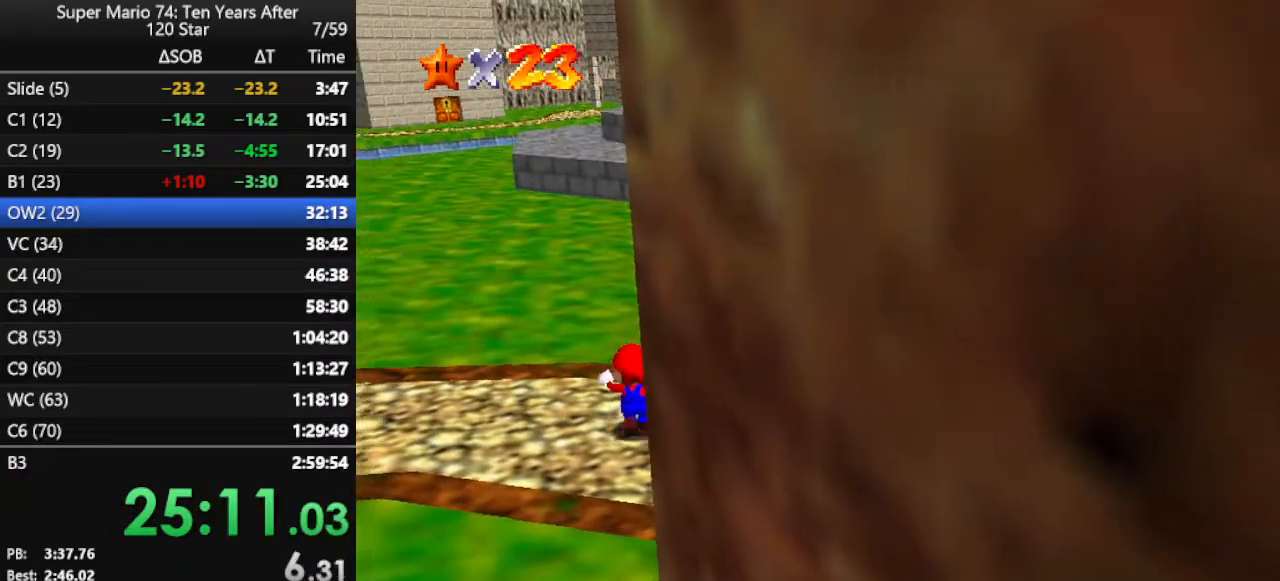
{"buttons": ["A", "Z"], "left_stick": "up", "events": [[300, "Z", "down"], [400, "A", "down"]]}
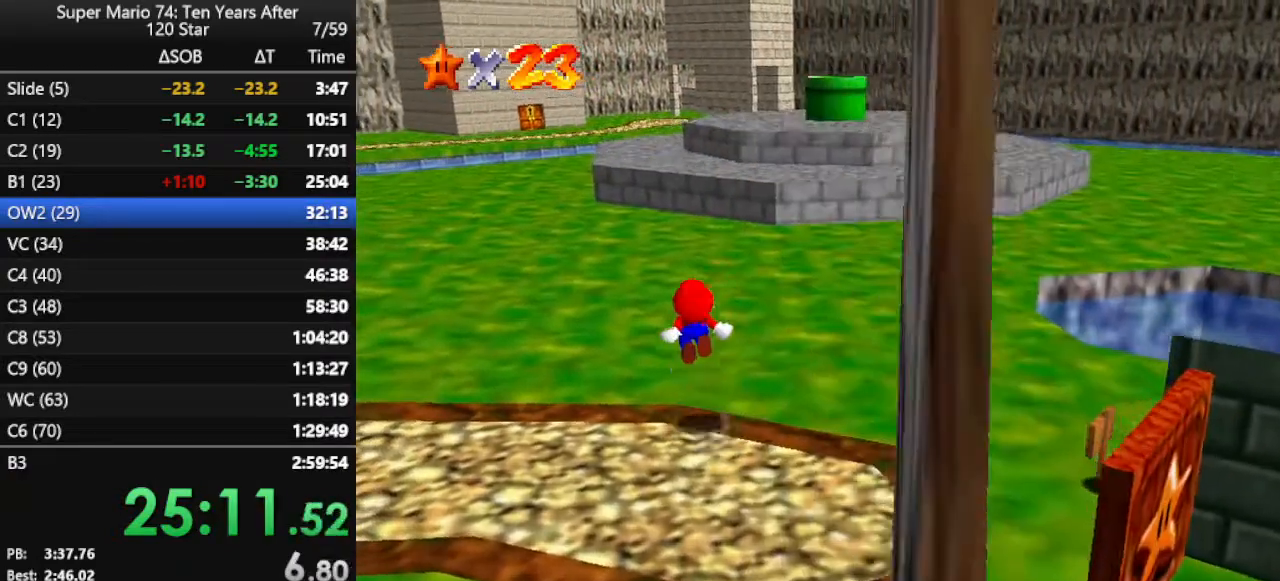
{"buttons": [], "left_stick": "up", "events": [[300, "Z", "up"], [367, "A", "up"]]}
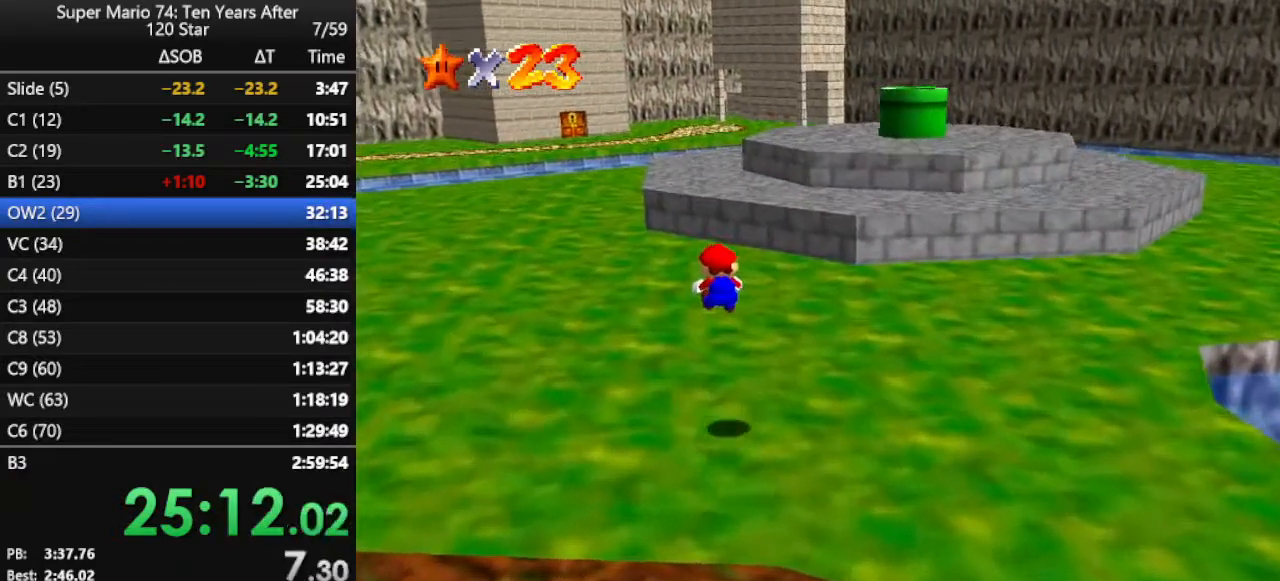
{"buttons": [], "left_stick": "up", "events": []}
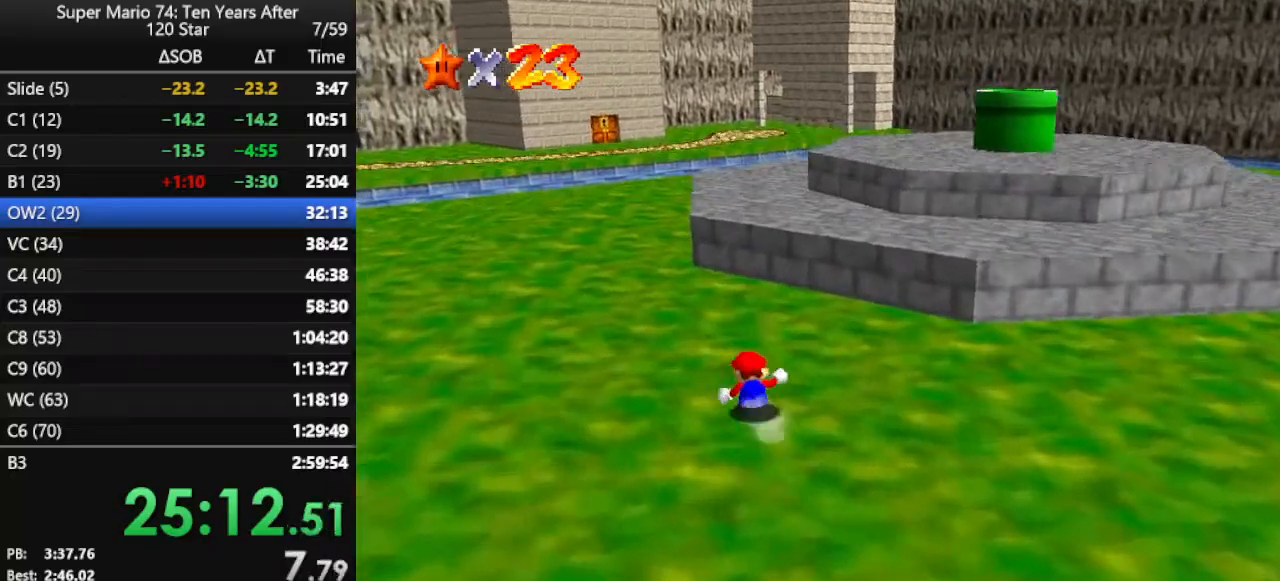
{"buttons": ["A", "B"], "left_stick": "up", "events": [[167, "A", "down"], [167, "B", "down"]]}
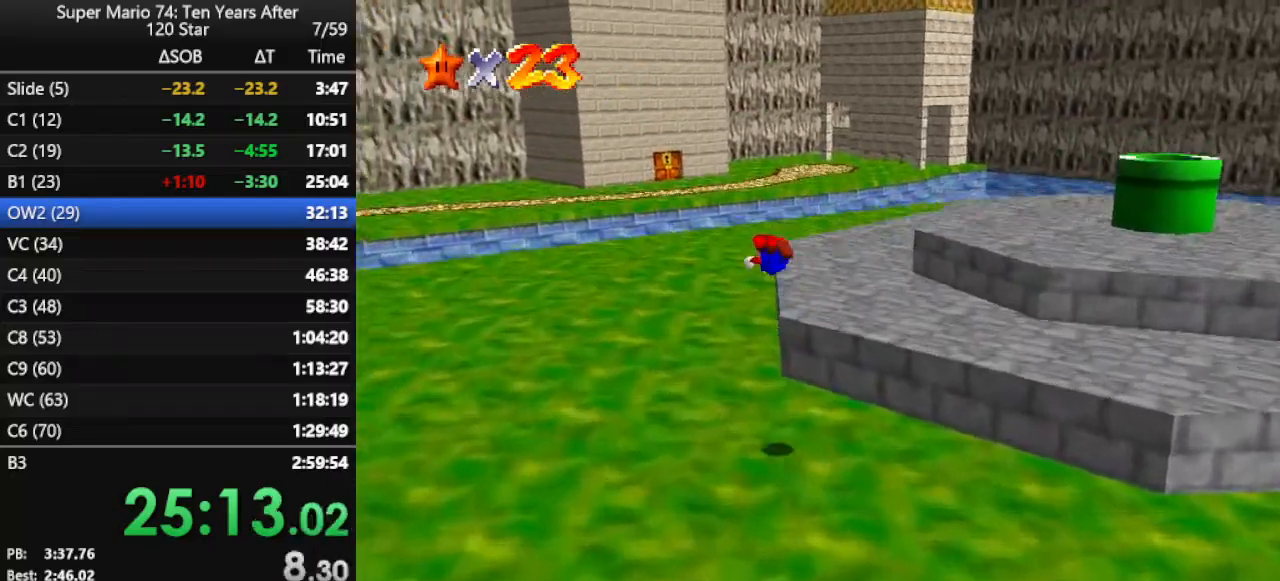
{"buttons": [], "left_stick": "up", "events": [[33, "A", "up"], [33, "B", "up"]]}
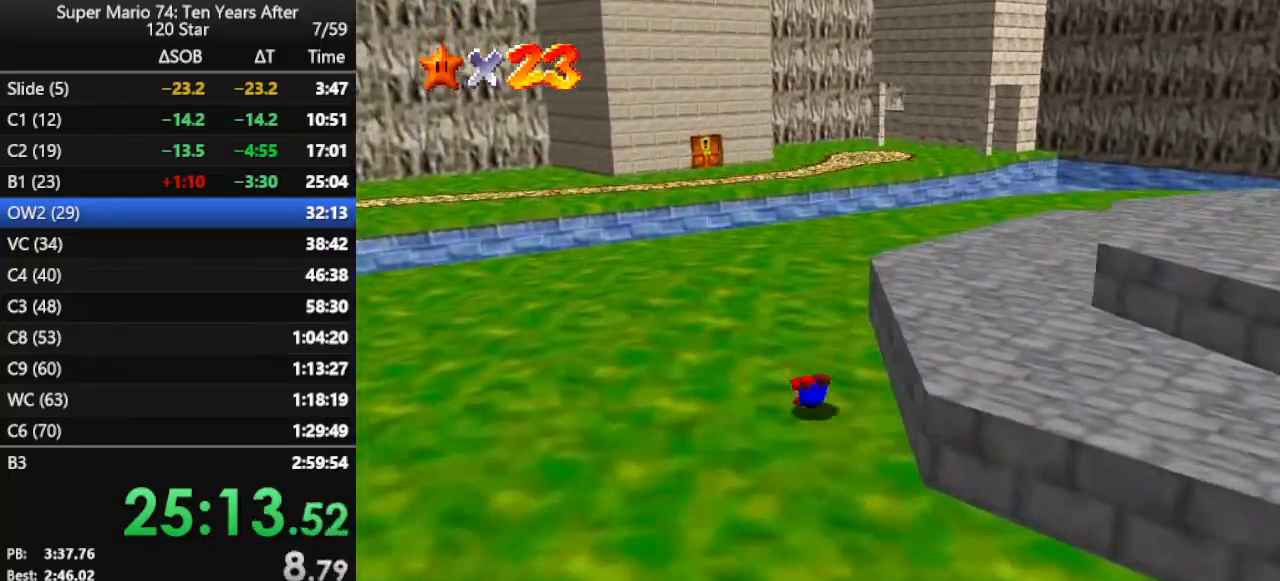
{"buttons": [], "left_stick": "up", "events": [[100, "A", "down"], [133, "A", "up"], [267, "A", "down"], [333, "A", "up"]]}
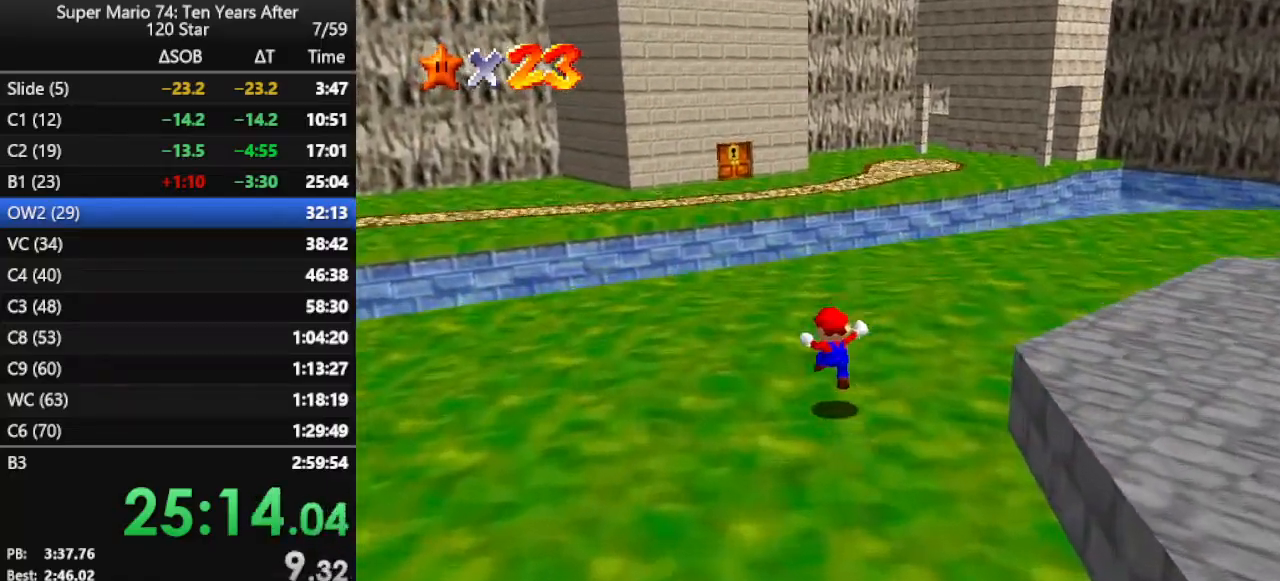
{"buttons": [], "left_stick": "up", "events": [[167, "B", "down"], [267, "B", "up"]]}
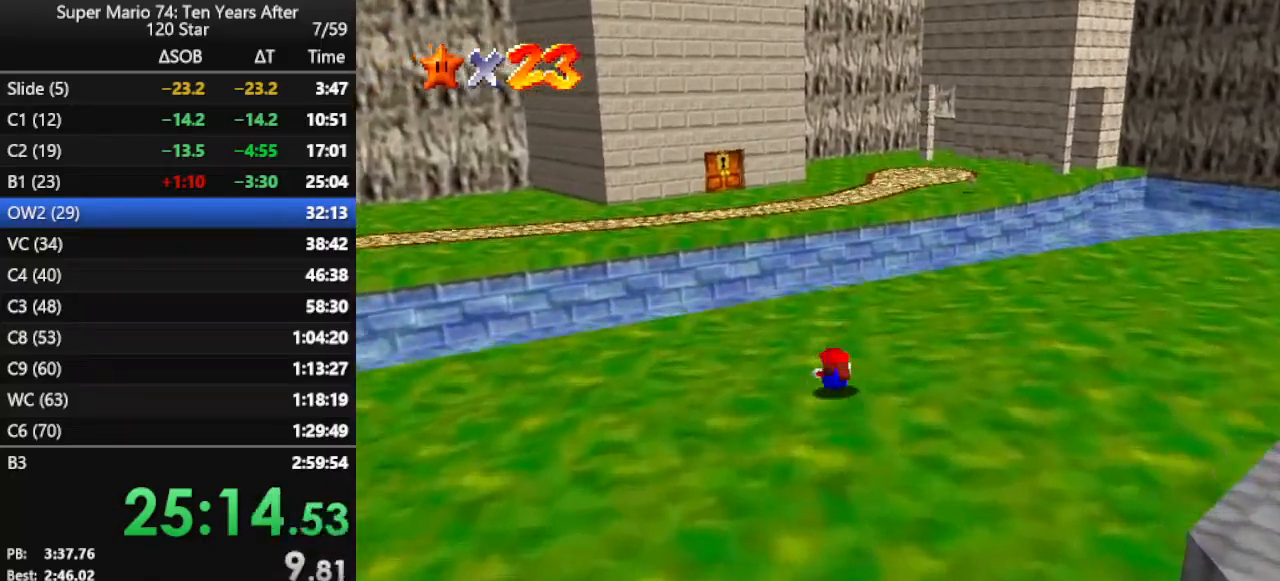
{"buttons": [], "left_stick": "up", "events": [[33, "B", "down"], [133, "B", "up"], [233, "B", "down"], [333, "B", "up"]]}
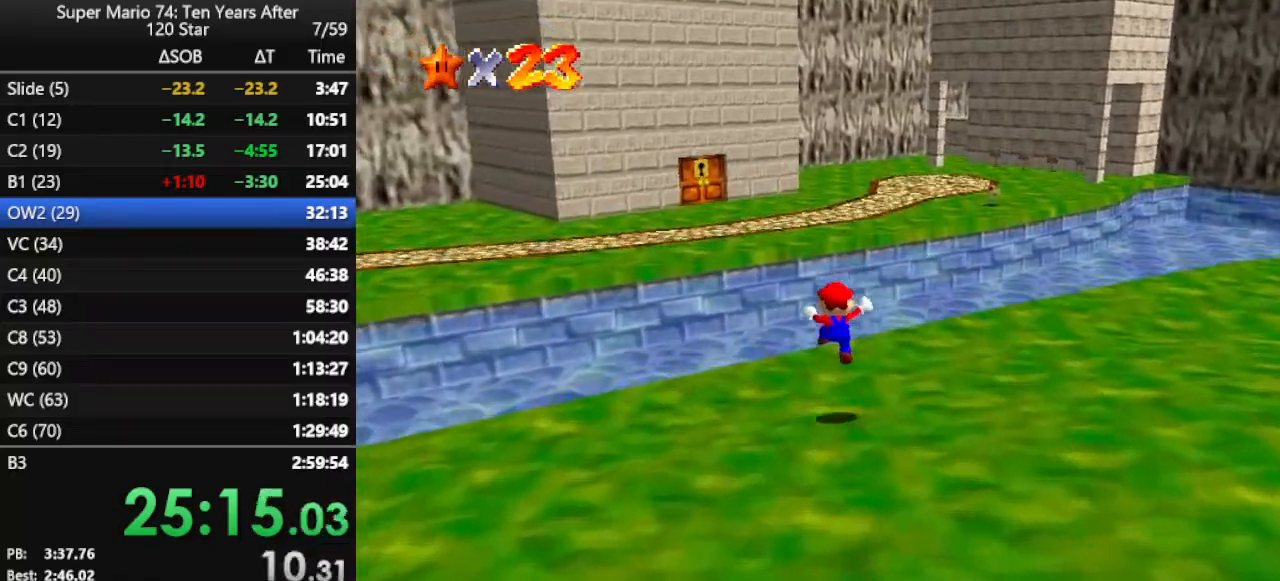
{"buttons": ["A", "Z"], "left_stick": "up", "events": [[300, "Z", "down"], [333, "A", "down"]]}
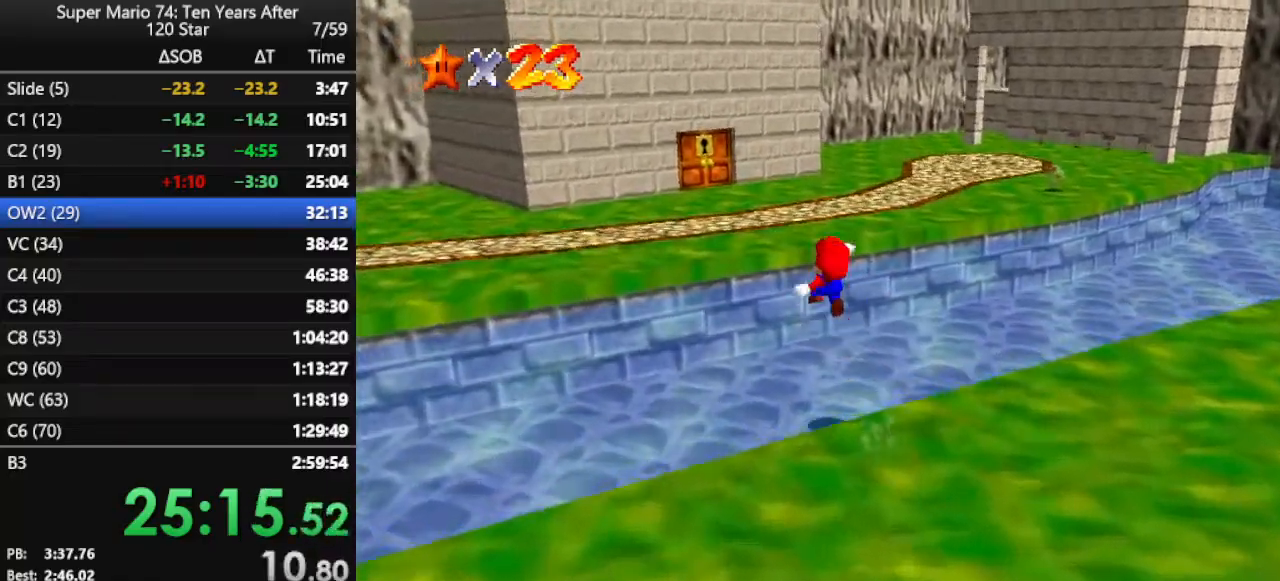
{"buttons": [], "left_stick": "up-right", "events": [[100, "A", "up"], [100, "Z", "up"], [233, "C_RIGHT", "down"], [333, "C_DOWN", "down"], [333, "left_stick", "up-right"], [367, "C_DOWN", "up"], [400, "C_RIGHT", "up"]]}
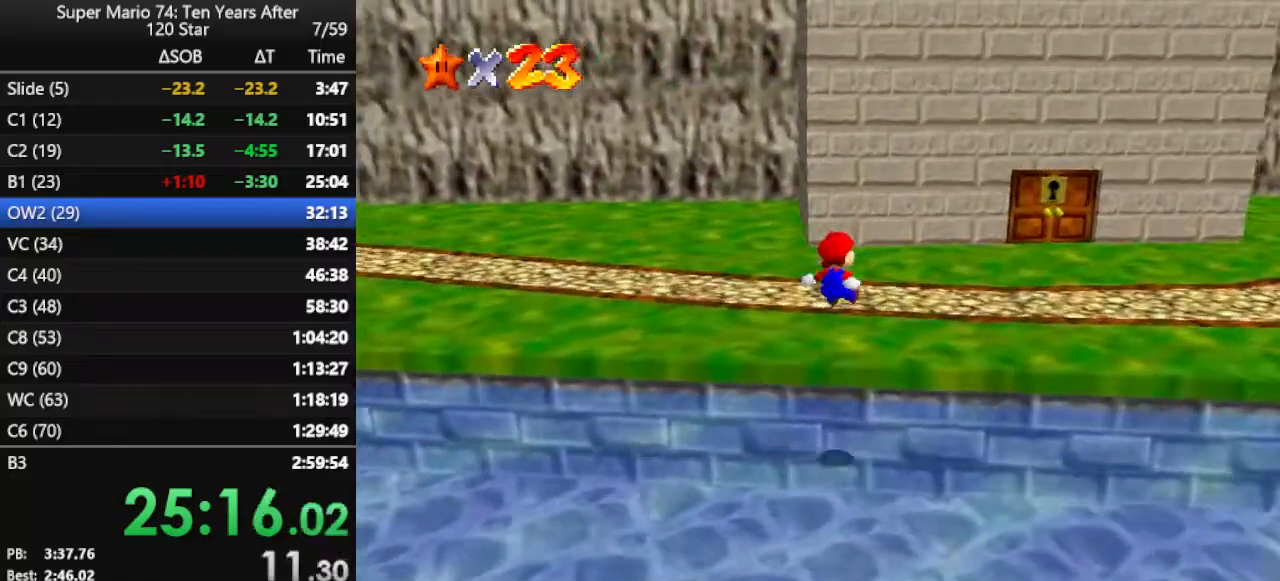
{"buttons": [], "left_stick": "up-right", "events": []}
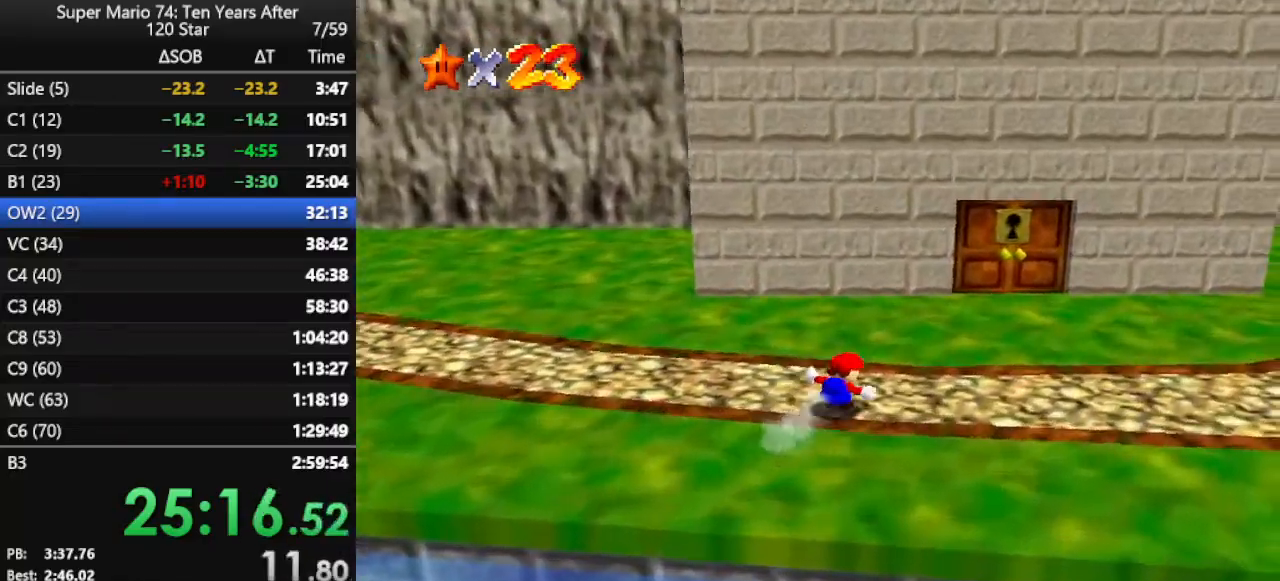
{"buttons": [], "left_stick": "up-right", "events": []}
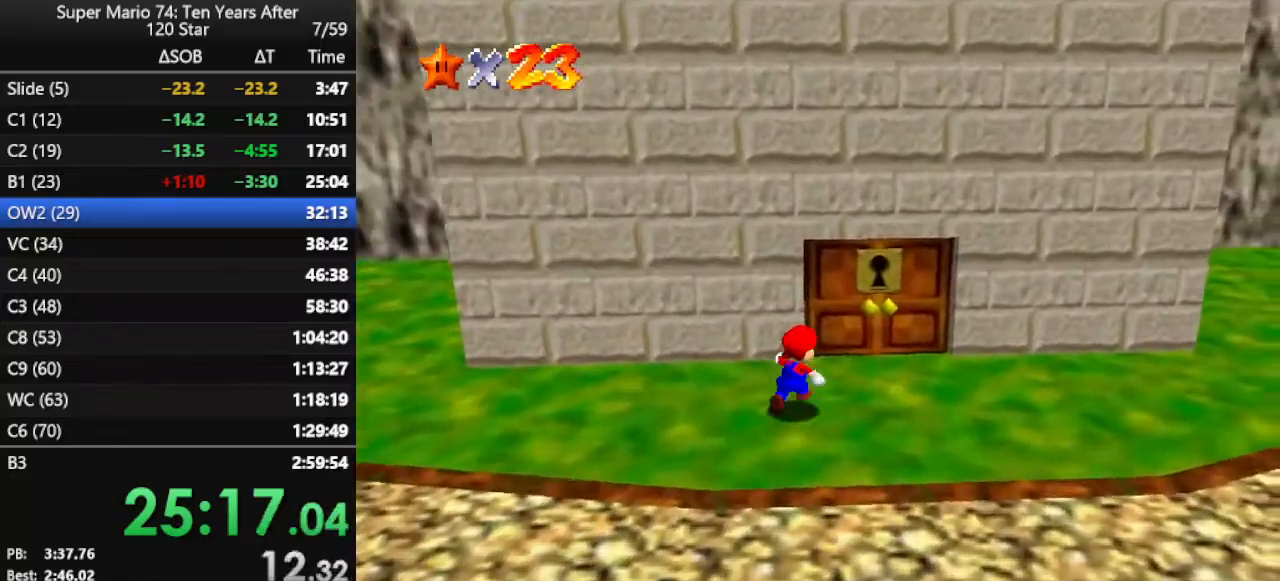
{"buttons": [], "left_stick": "up", "events": [[300, "left_stick", "up"]]}
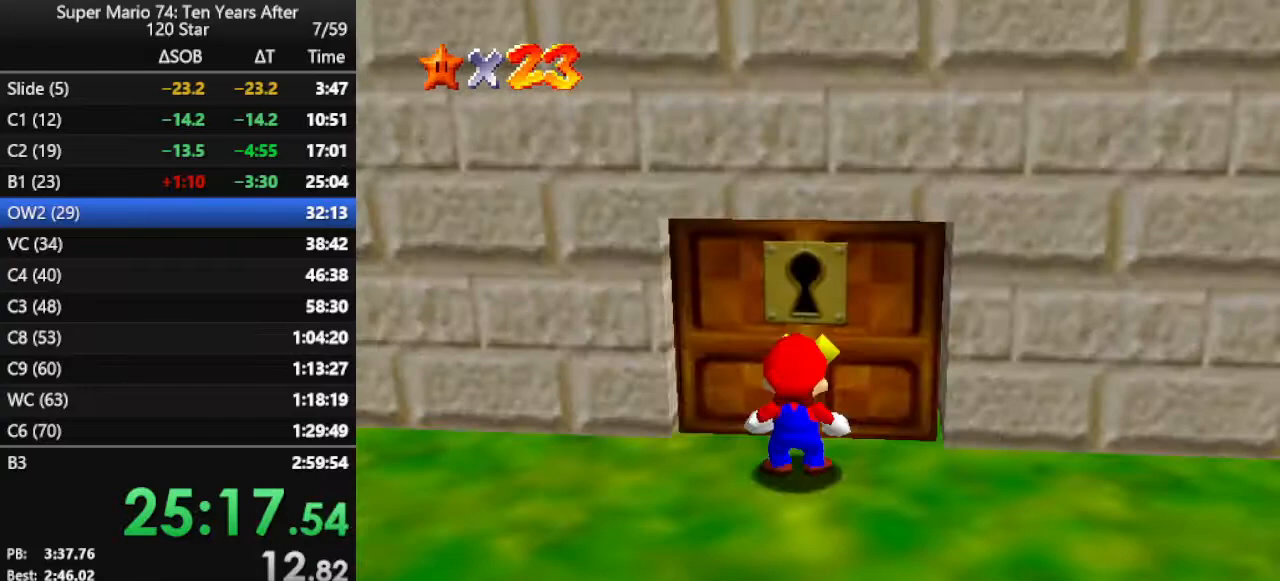
{"buttons": [], "left_stick": "center", "events": [[433, "left_stick", "center"]]}
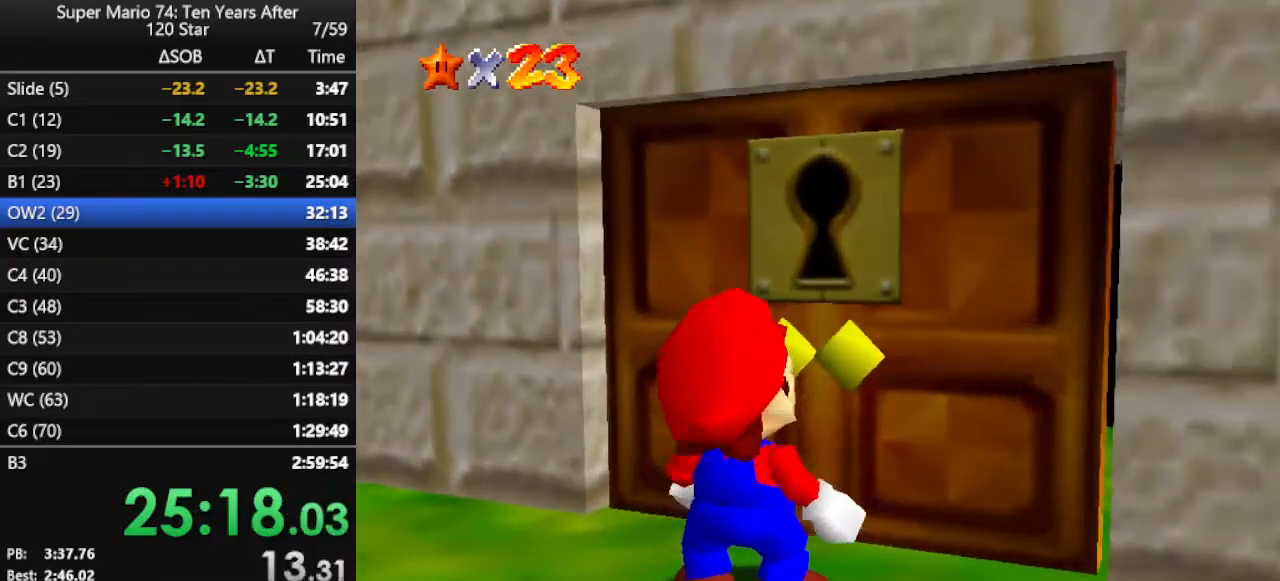
{"buttons": [], "left_stick": "center", "events": []}
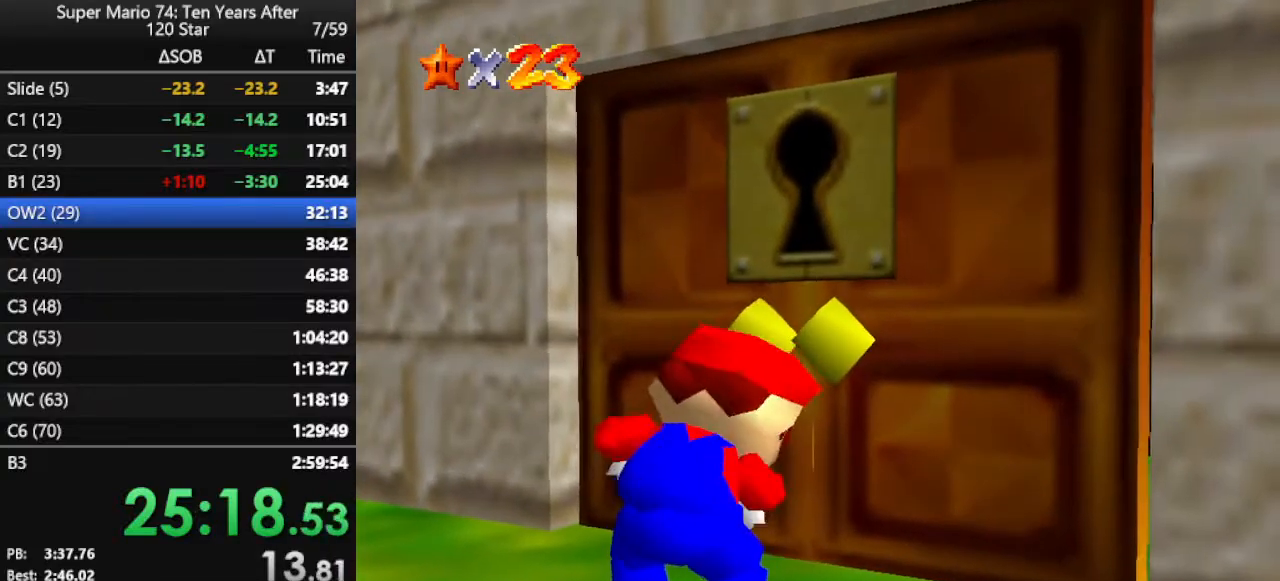
{"buttons": [], "left_stick": "center", "events": []}
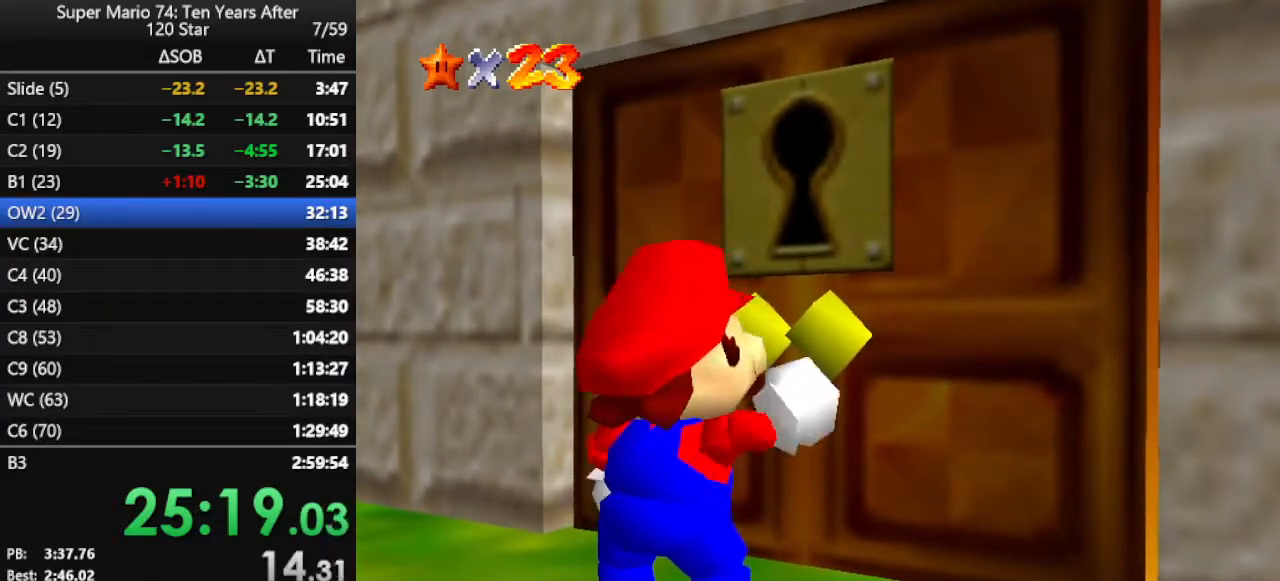
{"buttons": [], "left_stick": "center", "events": []}
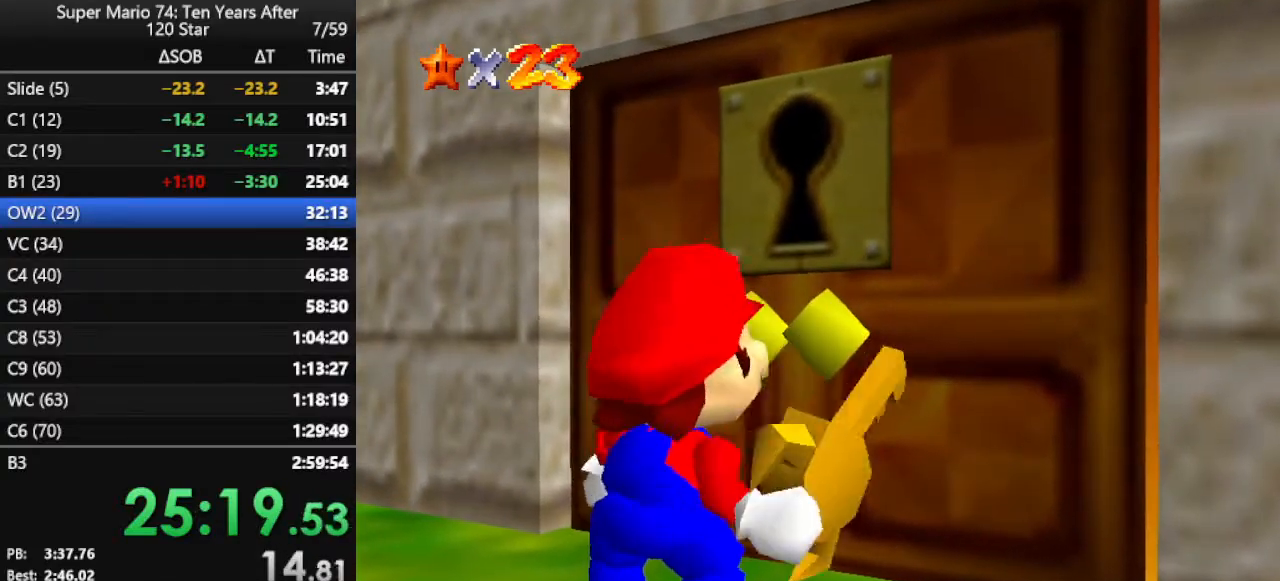
{"buttons": [], "left_stick": "center", "events": []}
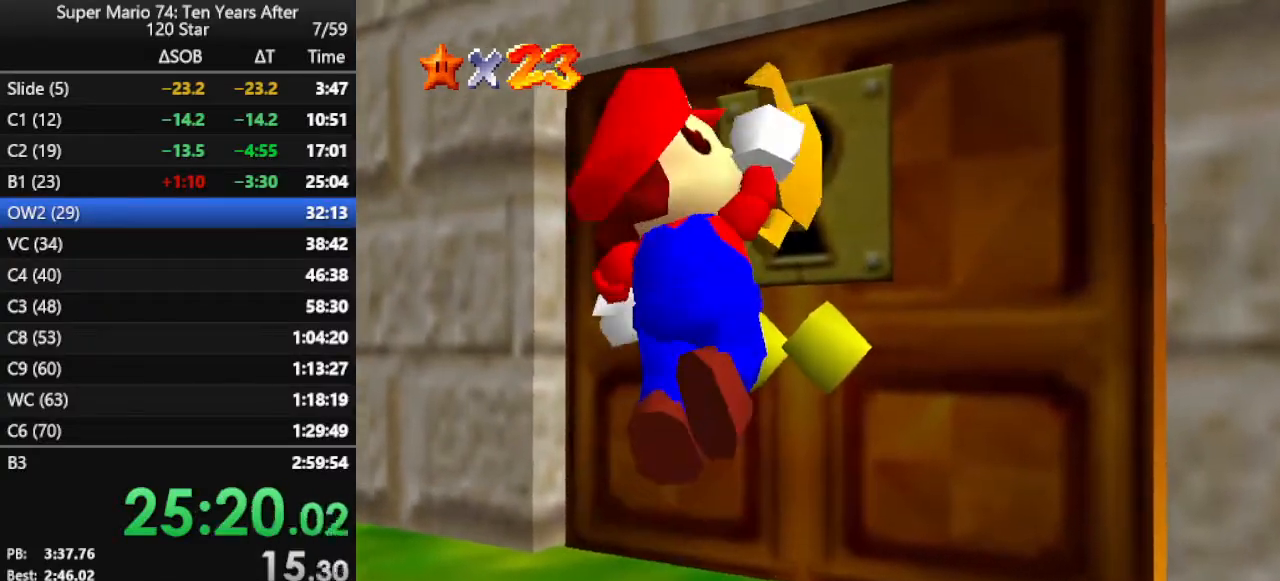
{"buttons": [], "left_stick": "center", "events": []}
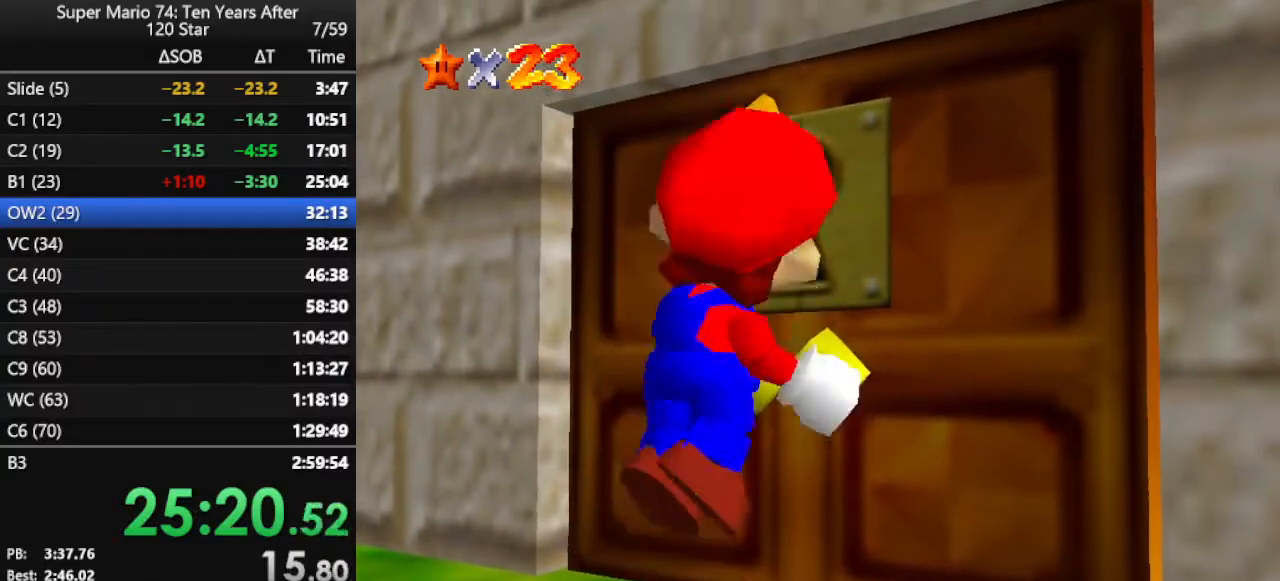
{"buttons": [], "left_stick": "center", "events": []}
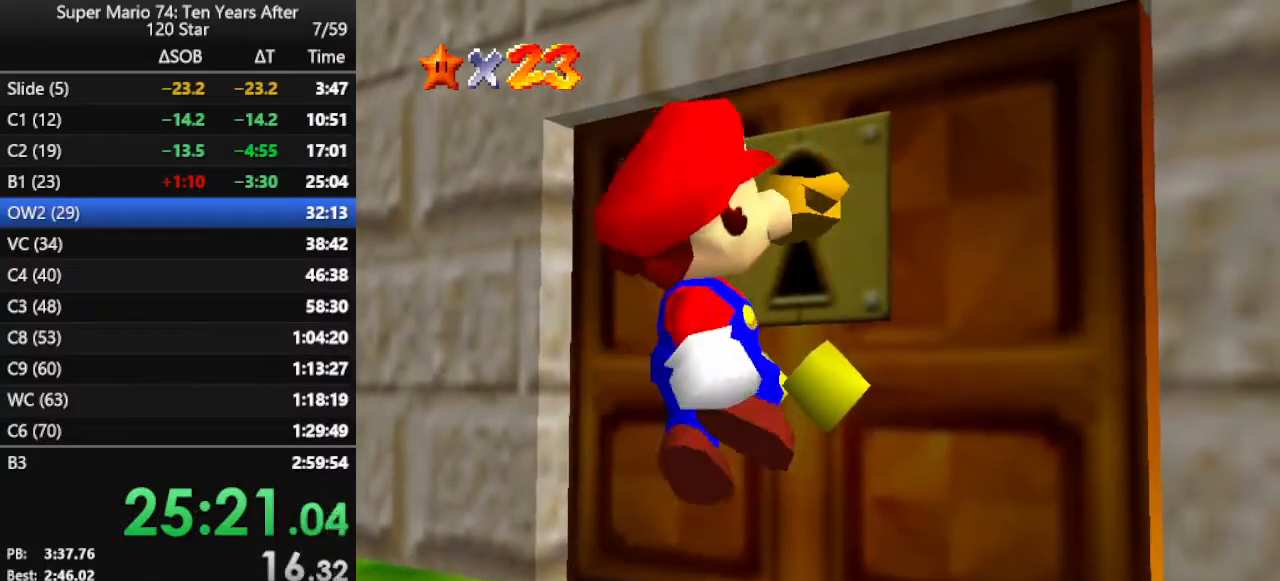
{"buttons": [], "left_stick": "center", "events": []}
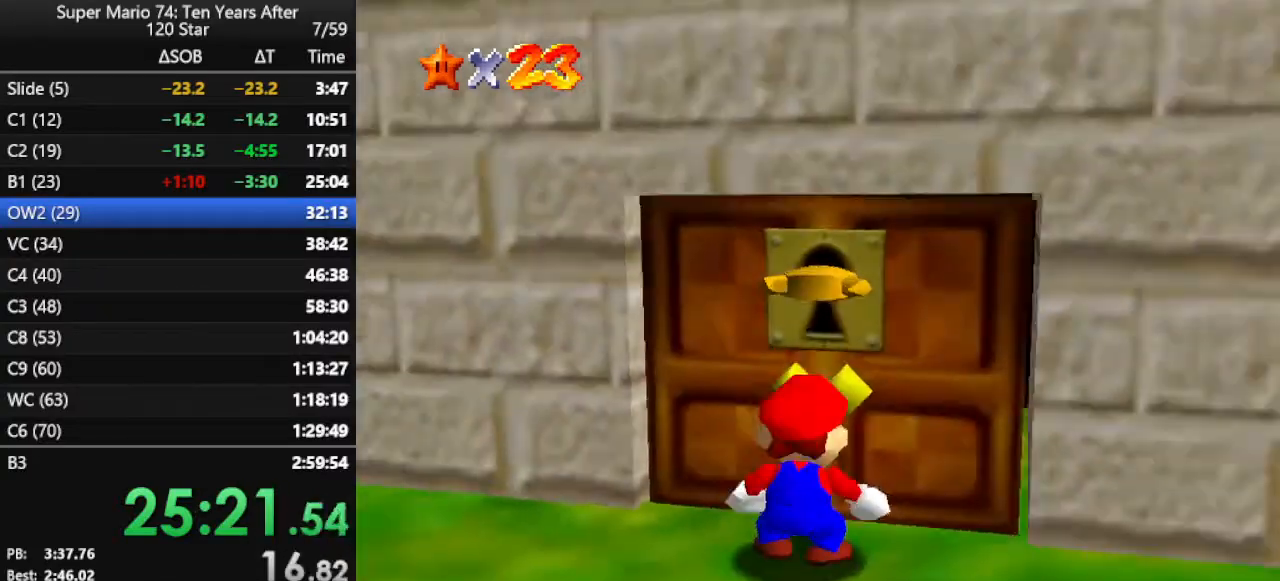
{"buttons": [], "left_stick": "center", "events": []}
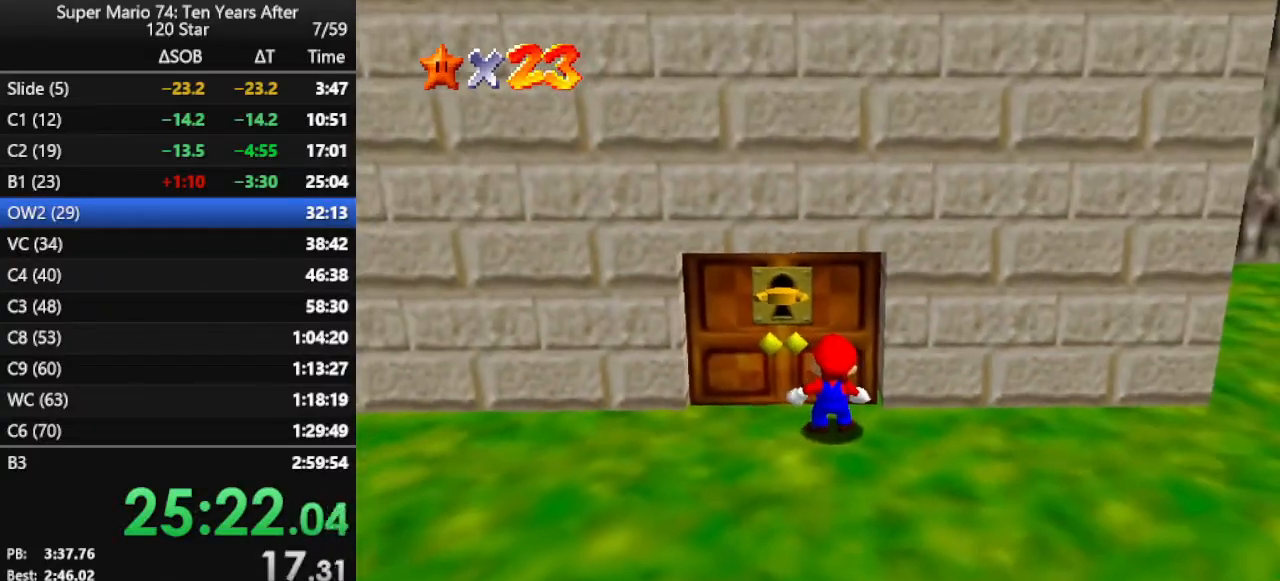
{"buttons": [], "left_stick": "center", "events": []}
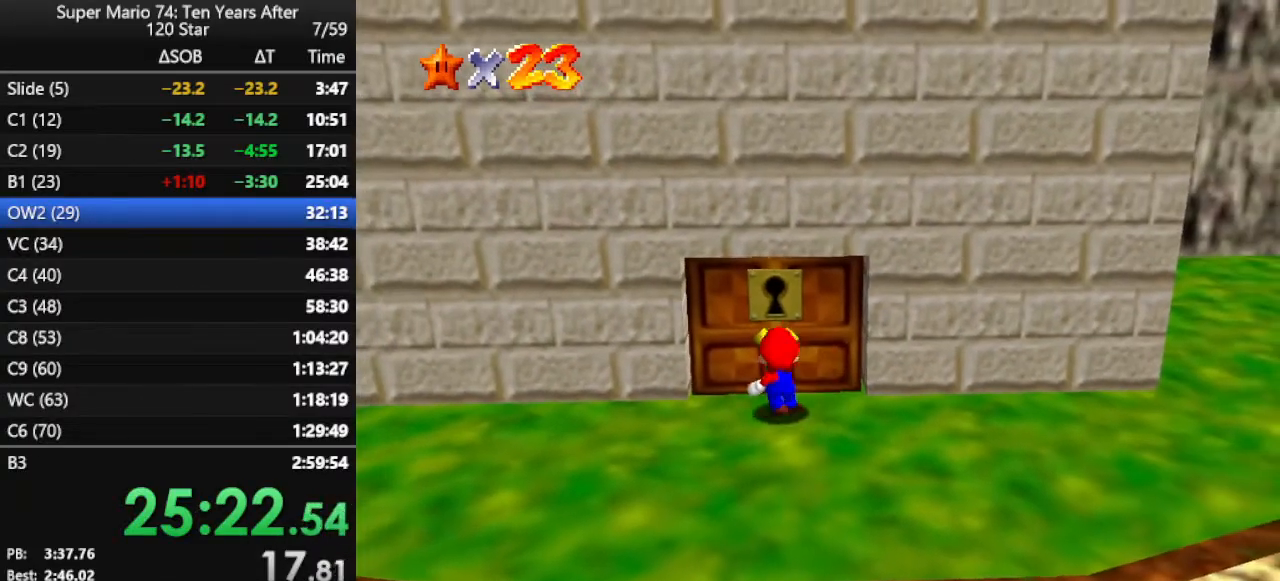
{"buttons": [], "left_stick": "center", "events": []}
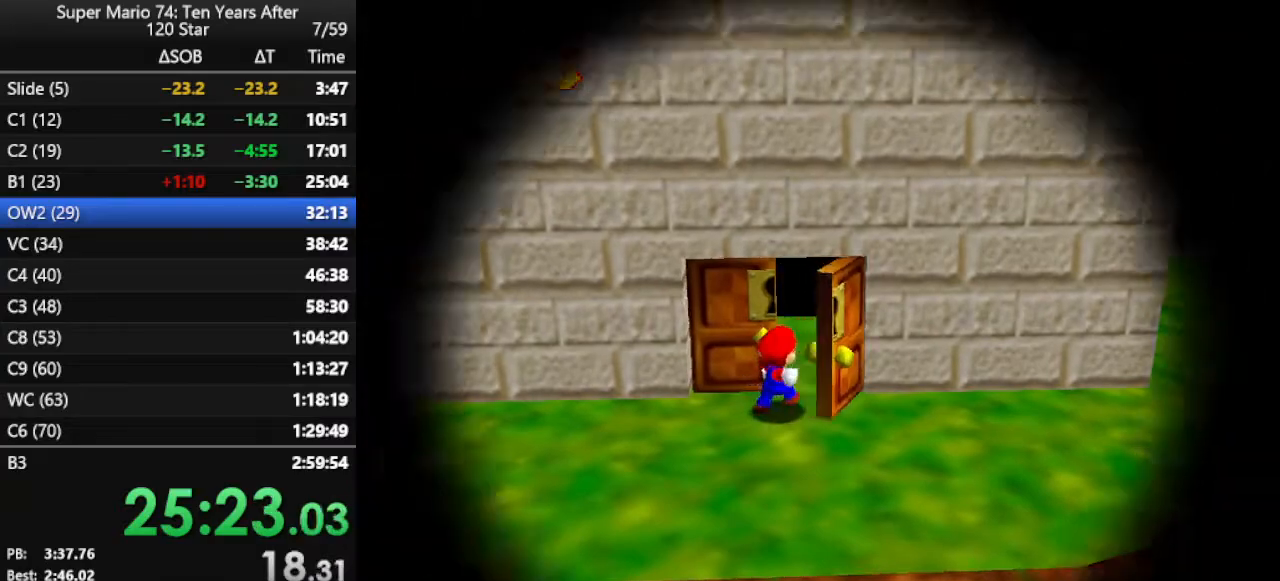
{"buttons": [], "left_stick": "up", "events": [[433, "left_stick", "up"]]}